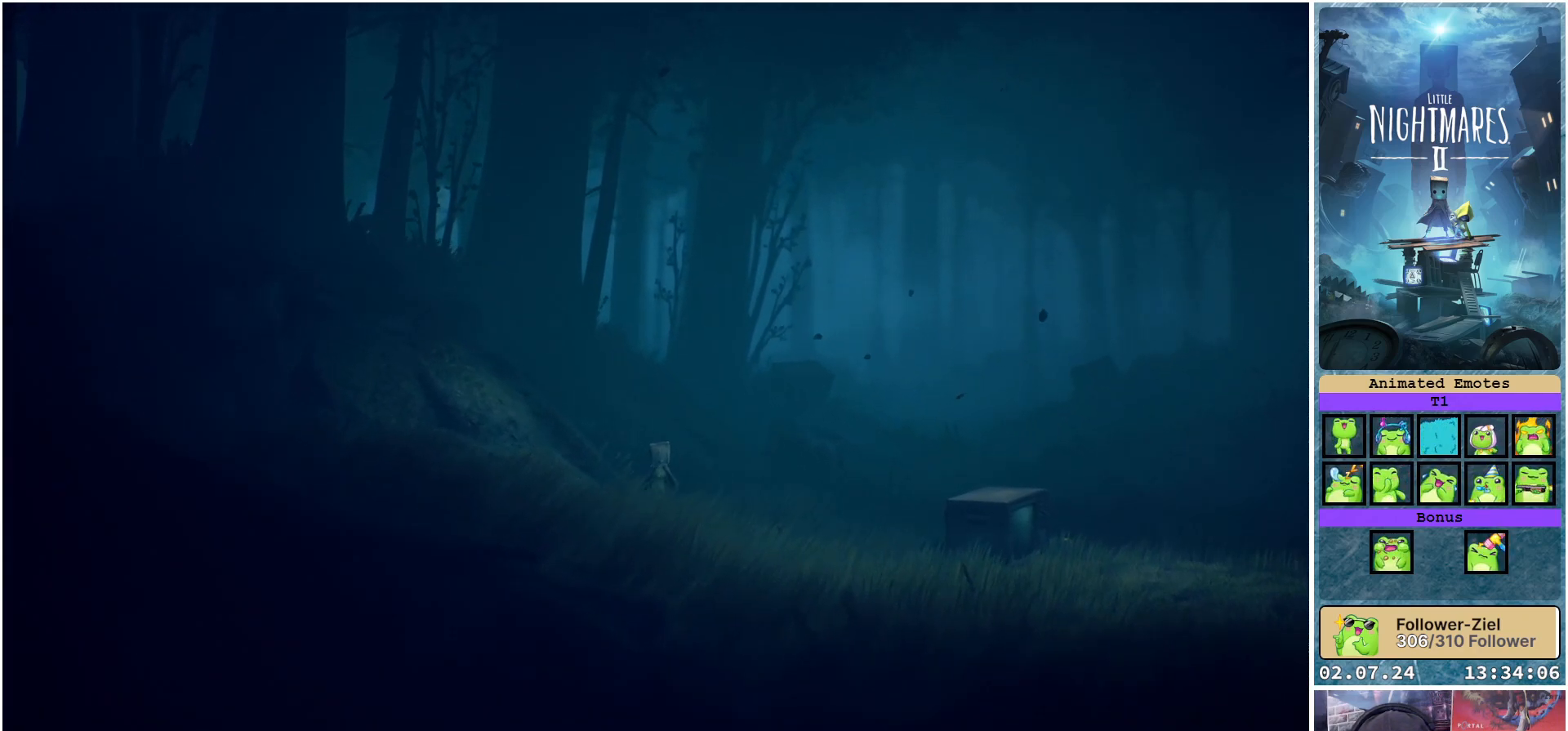
Gameplay with a controller (Xbox layout); each line is a JSON object with the inputs held at the frame after it. "events" lists button and stick changes between this image and that frame as [ms after this image, input, new state], when the widget could be followed in between.
{"buttons": [], "left_stick": "up-right", "right_stick": "center", "events": []}
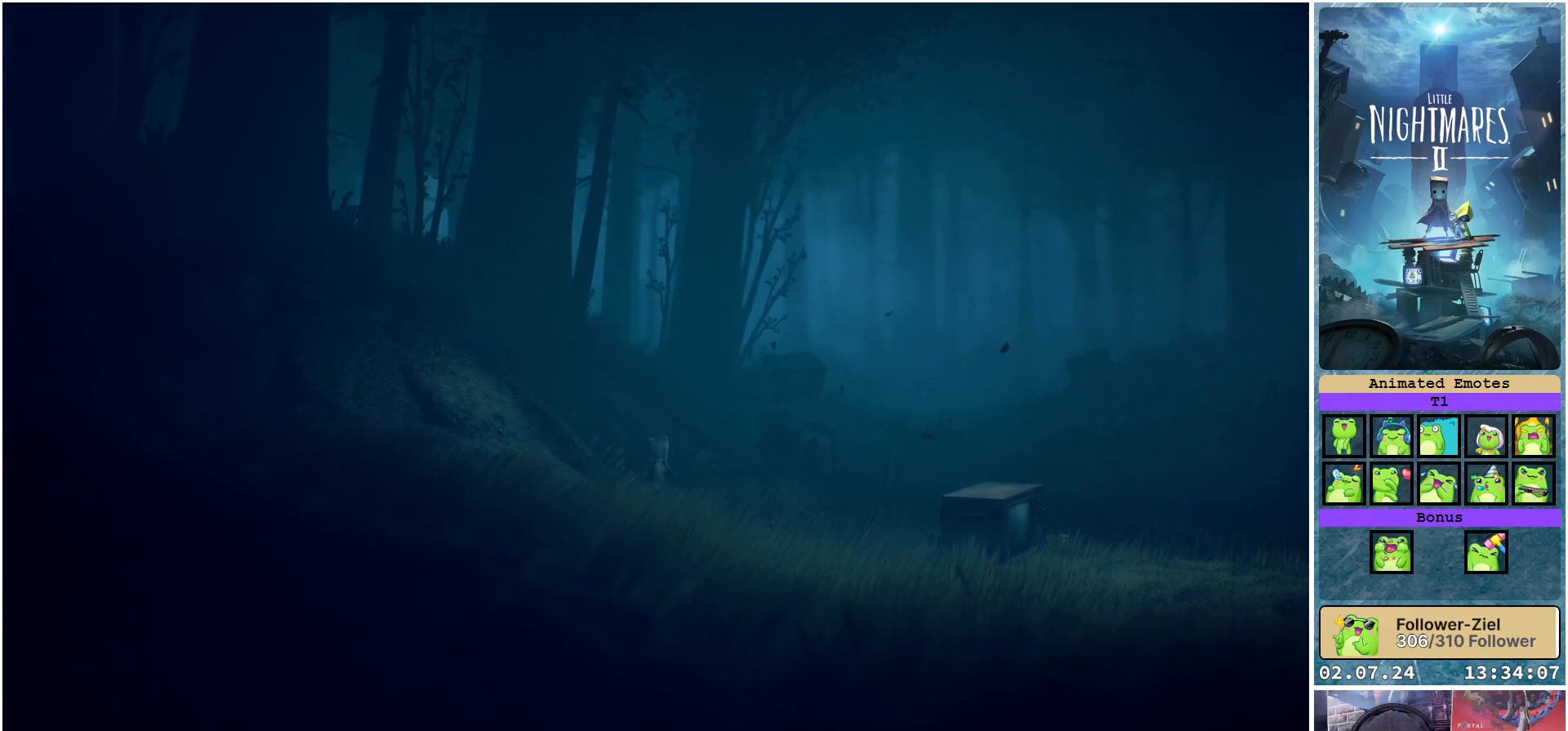
{"buttons": [], "left_stick": "up-right", "right_stick": "center", "events": []}
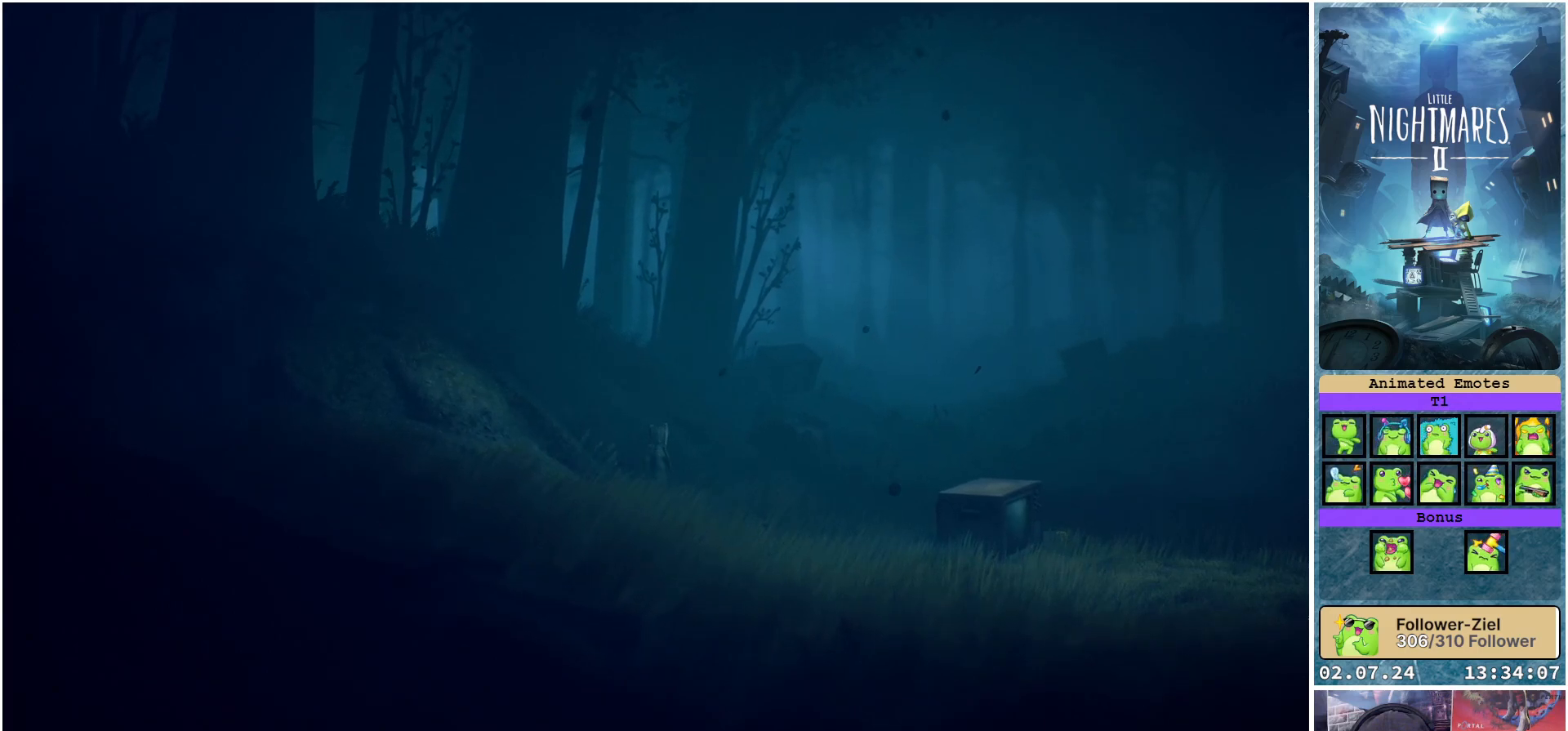
{"buttons": [], "left_stick": "up-right", "right_stick": "center", "events": []}
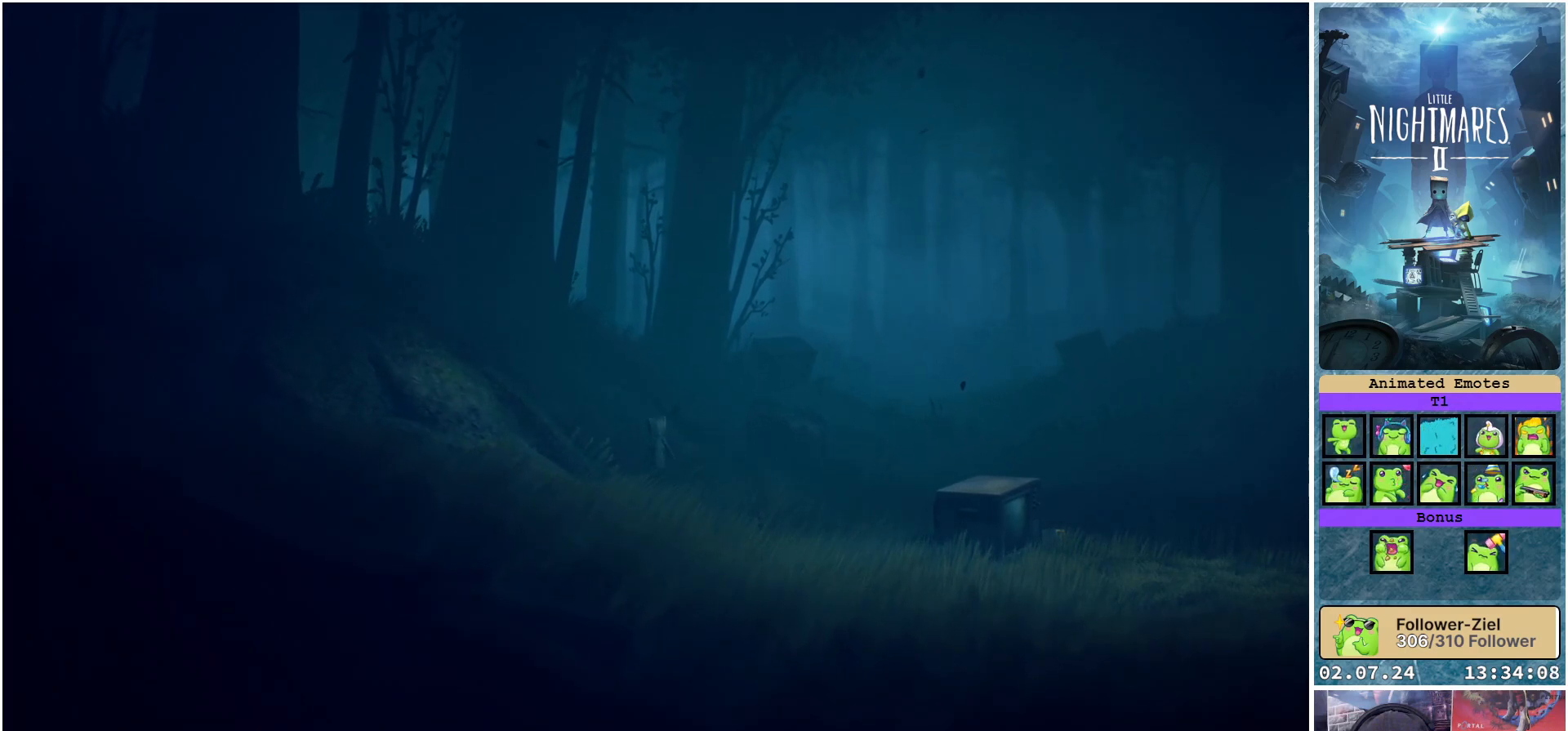
{"buttons": [], "left_stick": "up-right", "right_stick": "center", "events": []}
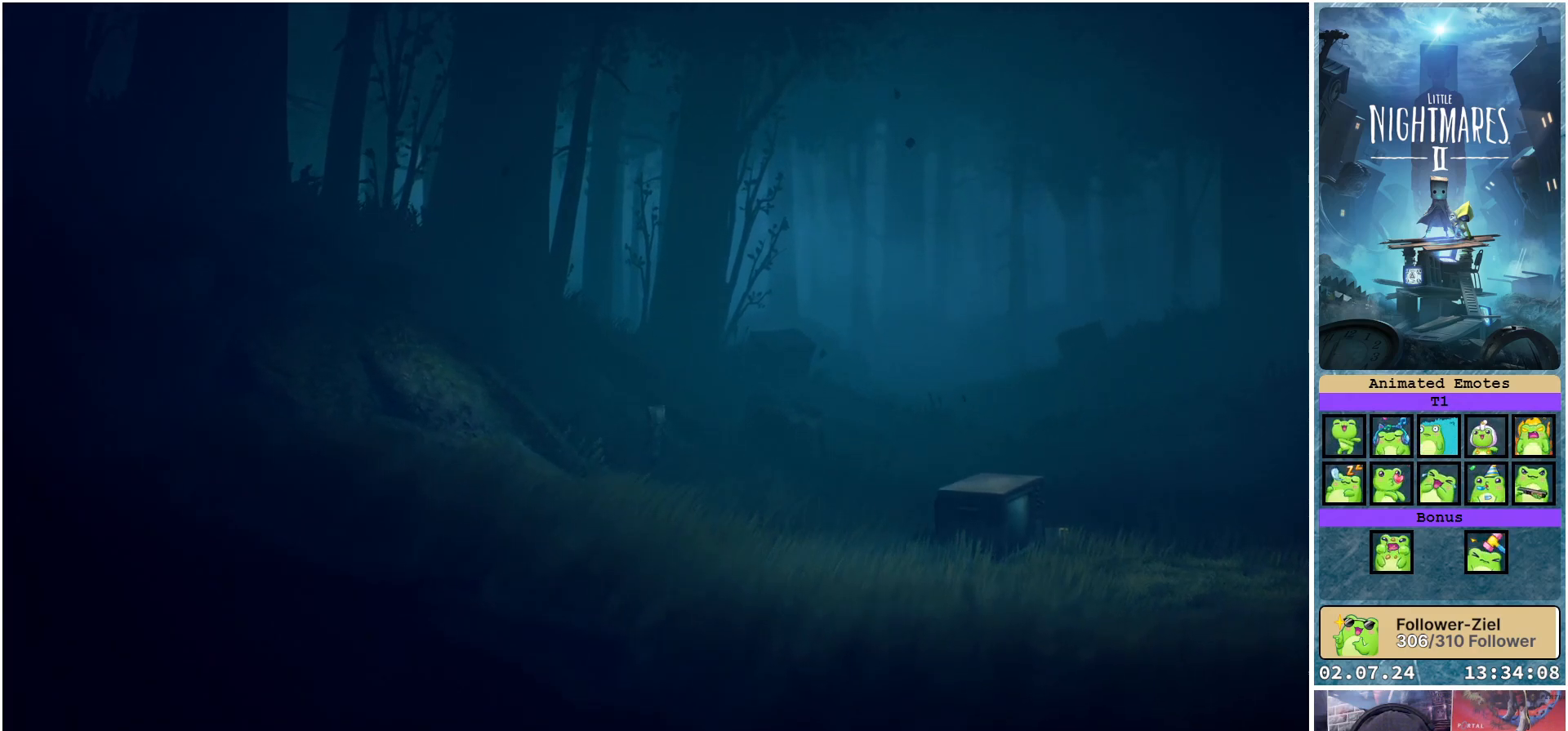
{"buttons": [], "left_stick": "up-right", "right_stick": "center", "events": []}
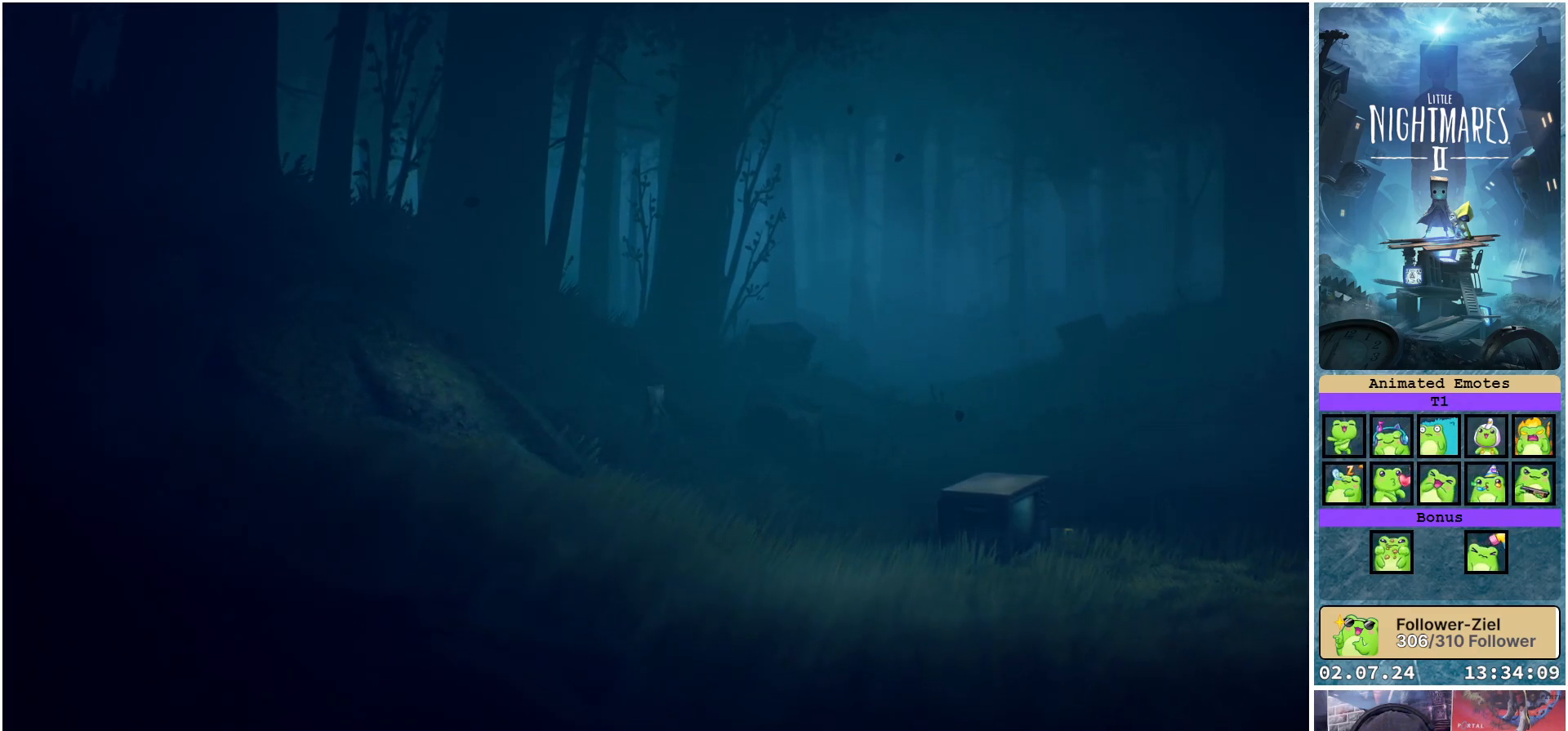
{"buttons": [], "left_stick": "up-right", "right_stick": "center", "events": []}
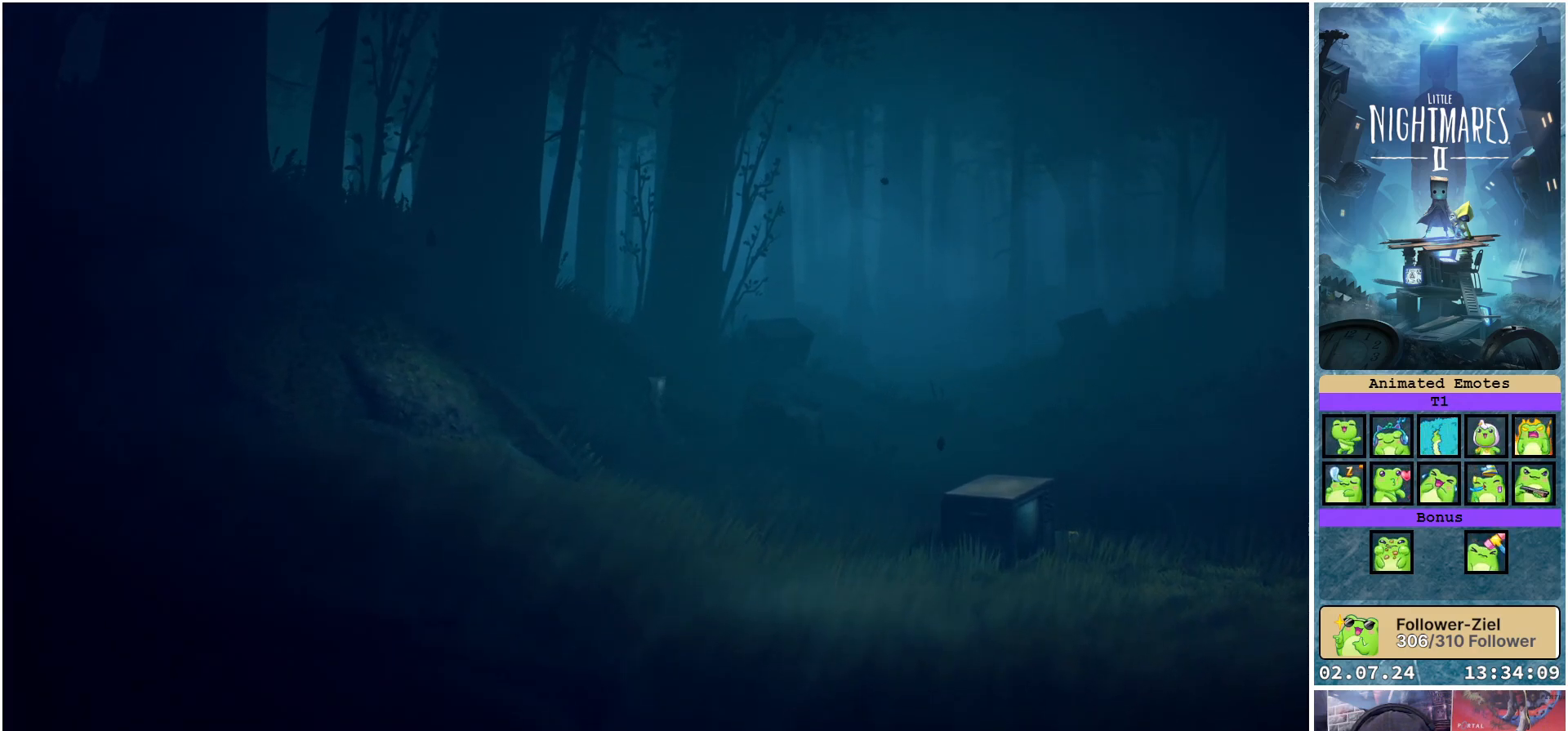
{"buttons": [], "left_stick": "down-right", "right_stick": "center", "events": [[50, "left_stick", "center"], [467, "left_stick", "down-right"]]}
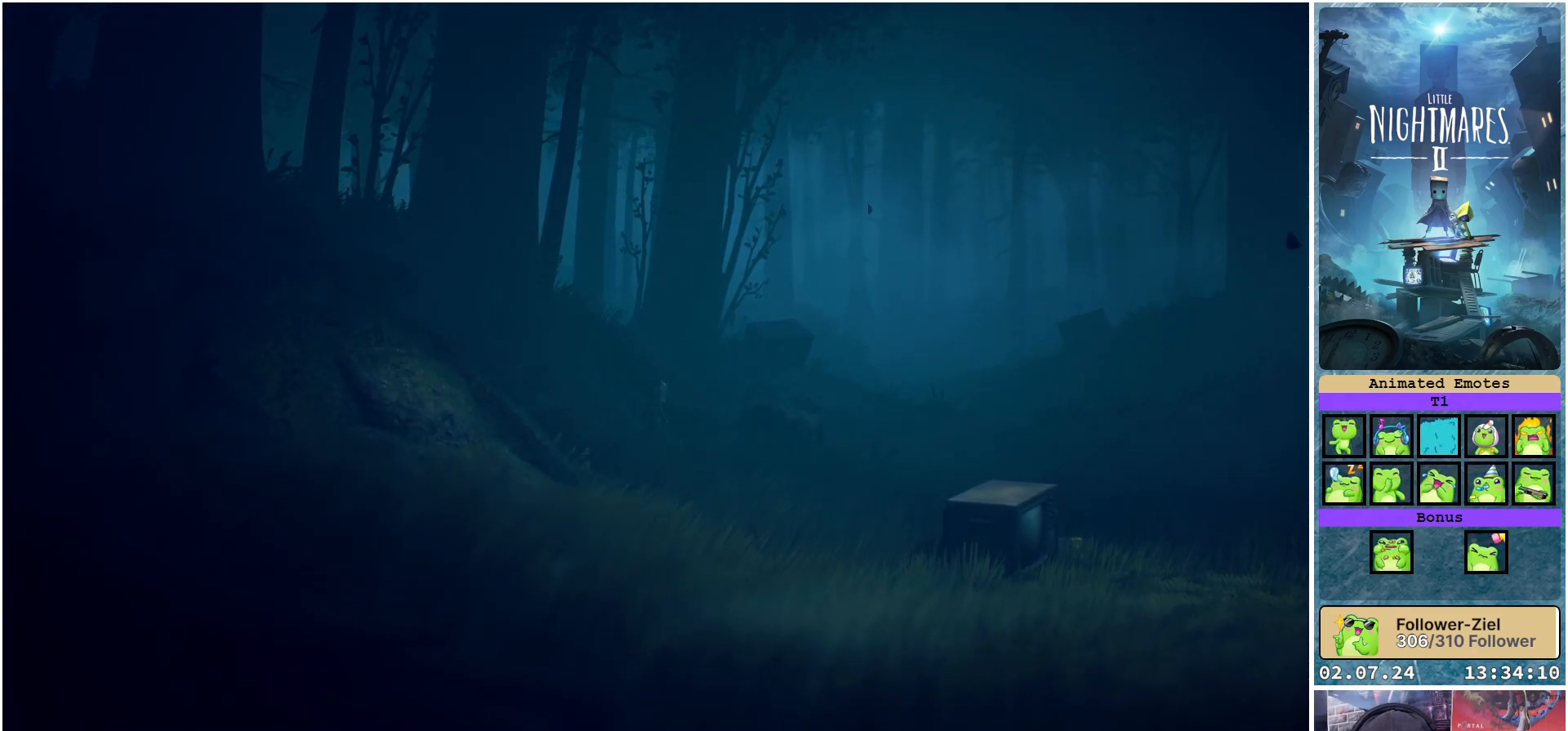
{"buttons": [], "left_stick": "down-right", "right_stick": "center", "events": []}
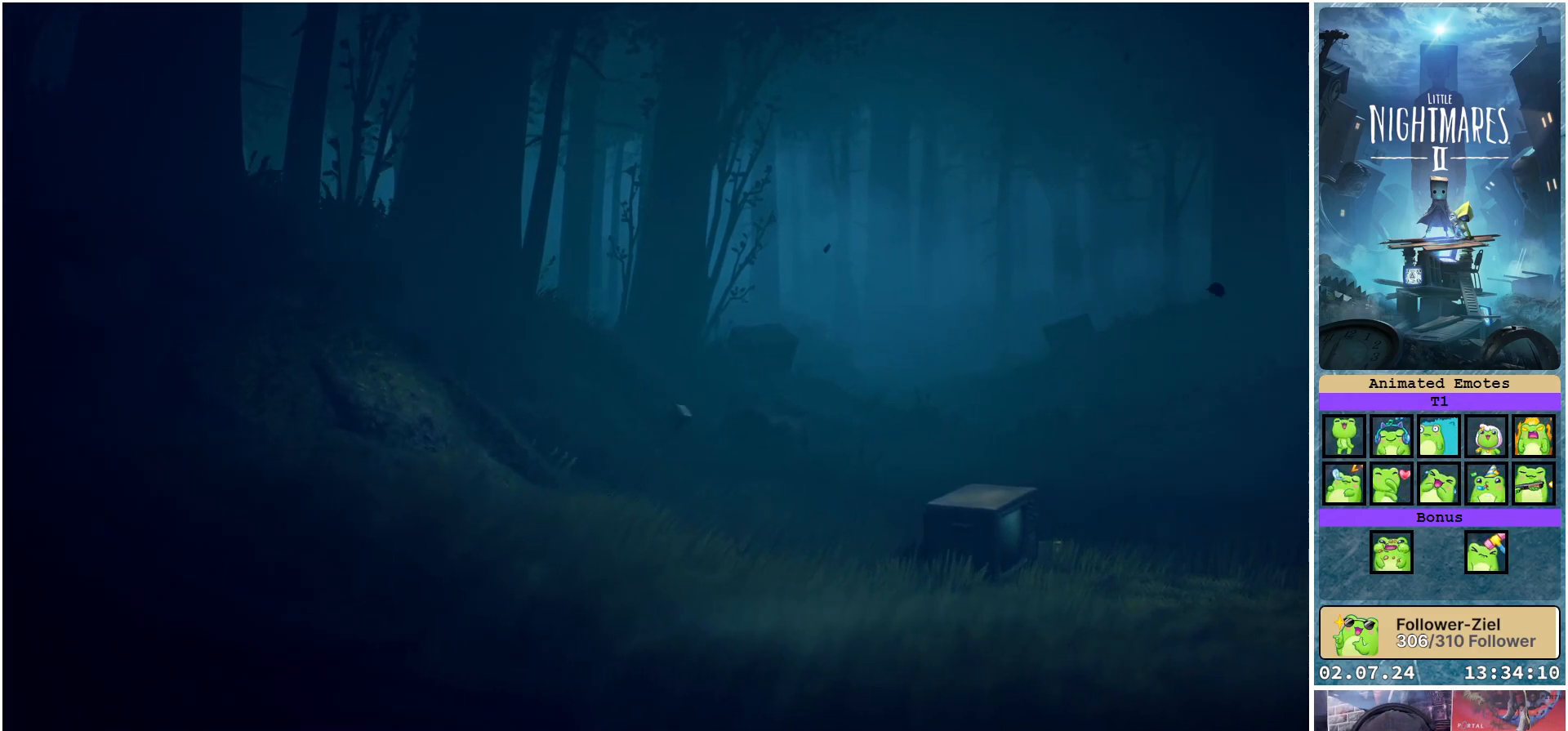
{"buttons": [], "left_stick": "down-right", "right_stick": "center", "events": []}
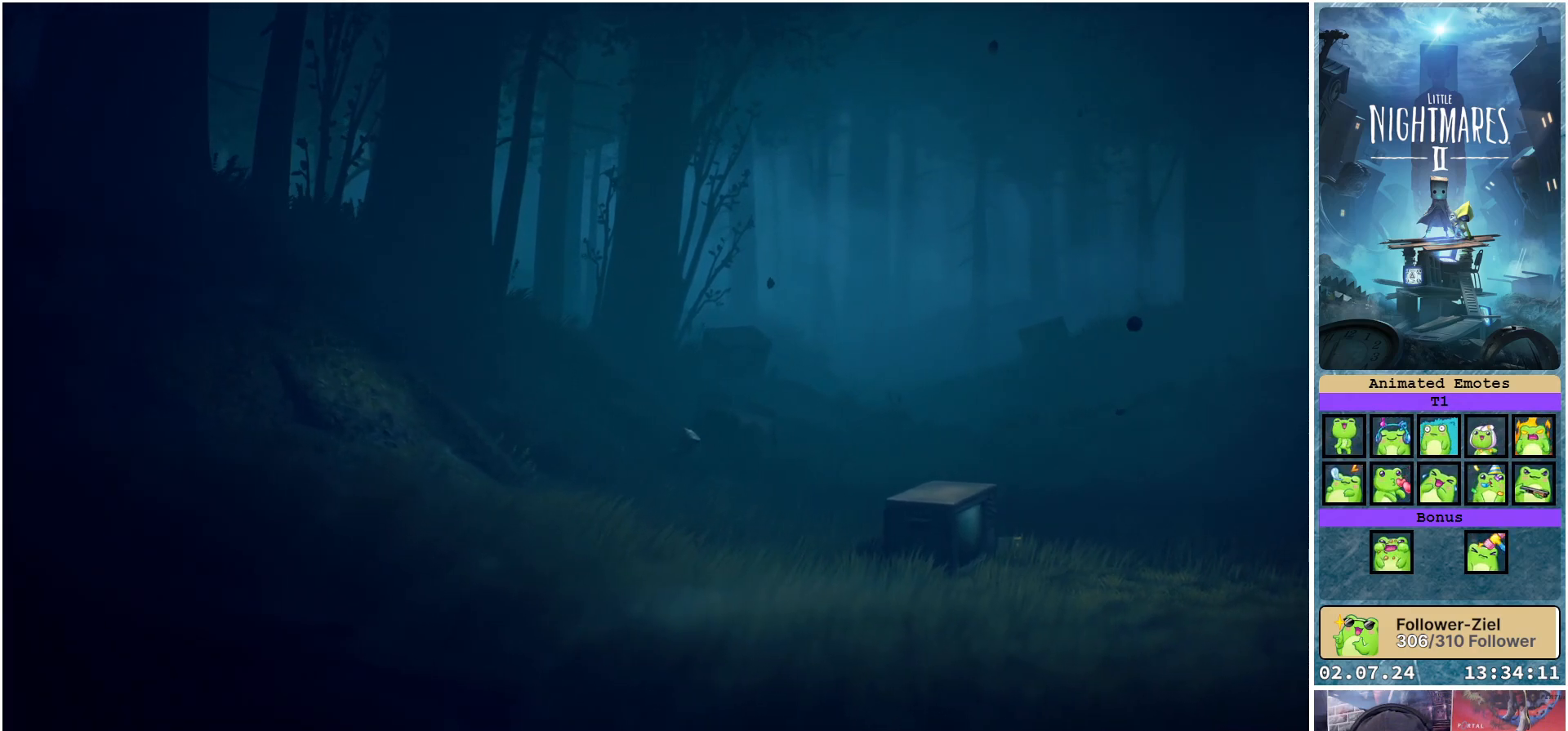
{"buttons": [], "left_stick": "right", "right_stick": "center", "events": [[200, "left_stick", "right"]]}
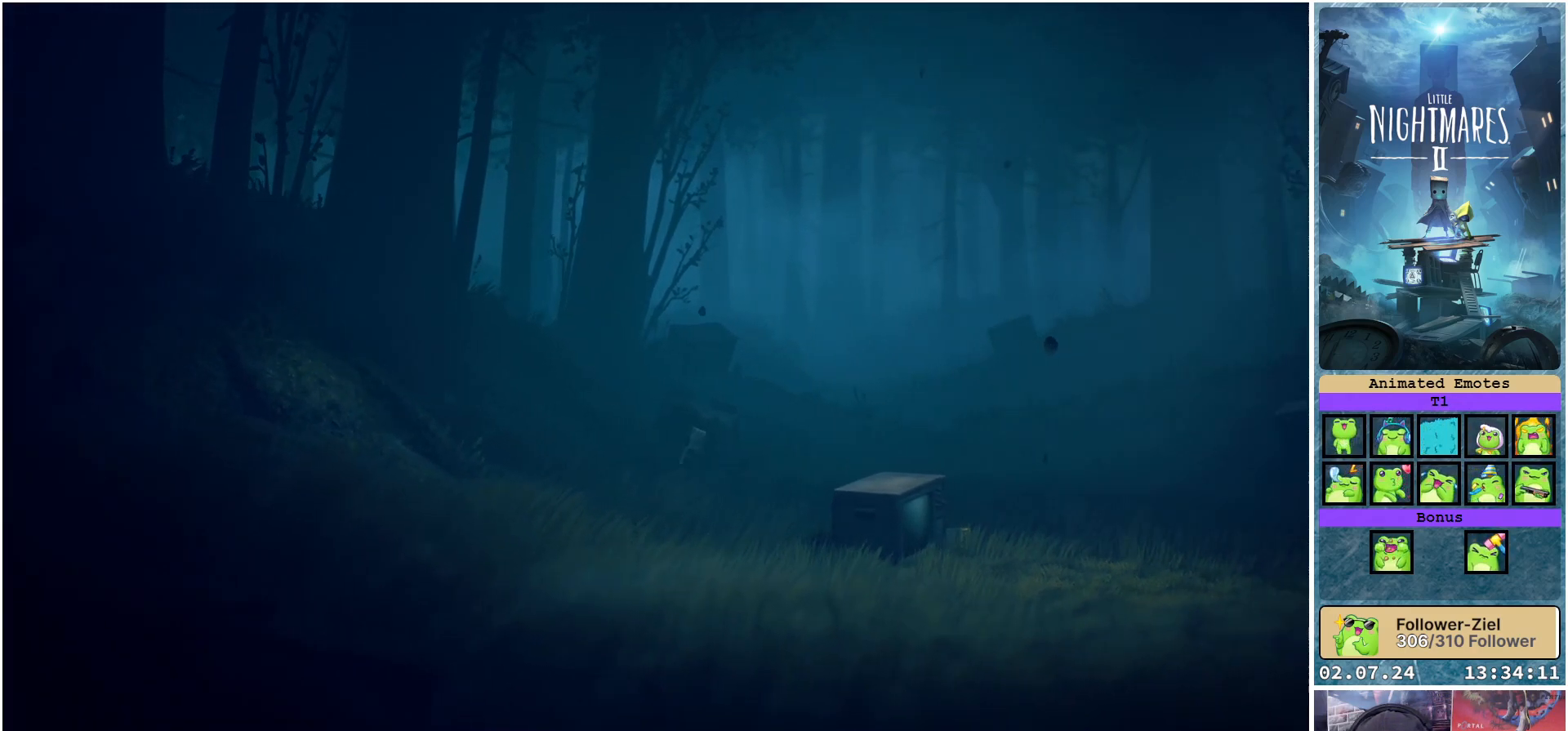
{"buttons": [], "left_stick": "right", "right_stick": "center", "events": []}
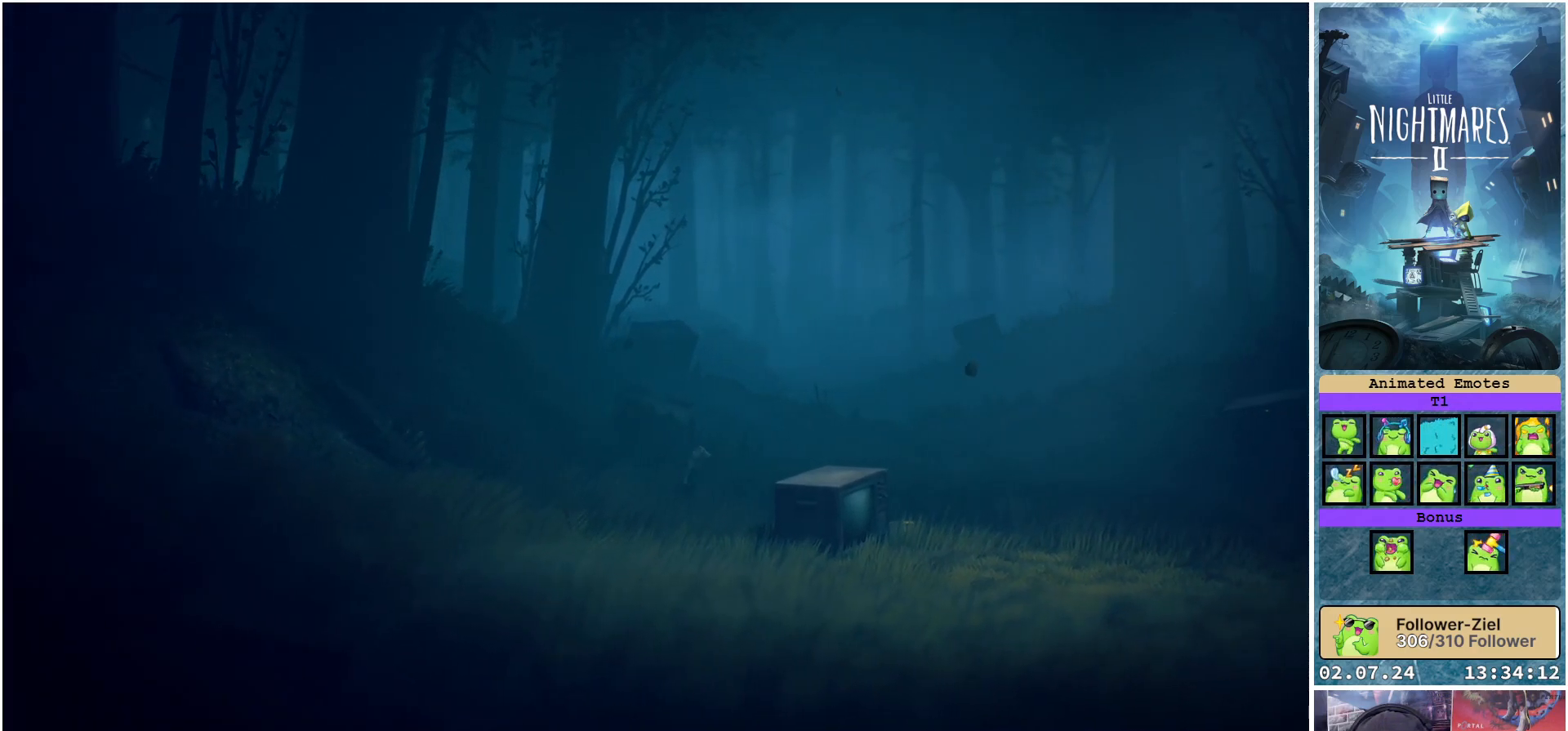
{"buttons": [], "left_stick": "right", "right_stick": "center", "events": []}
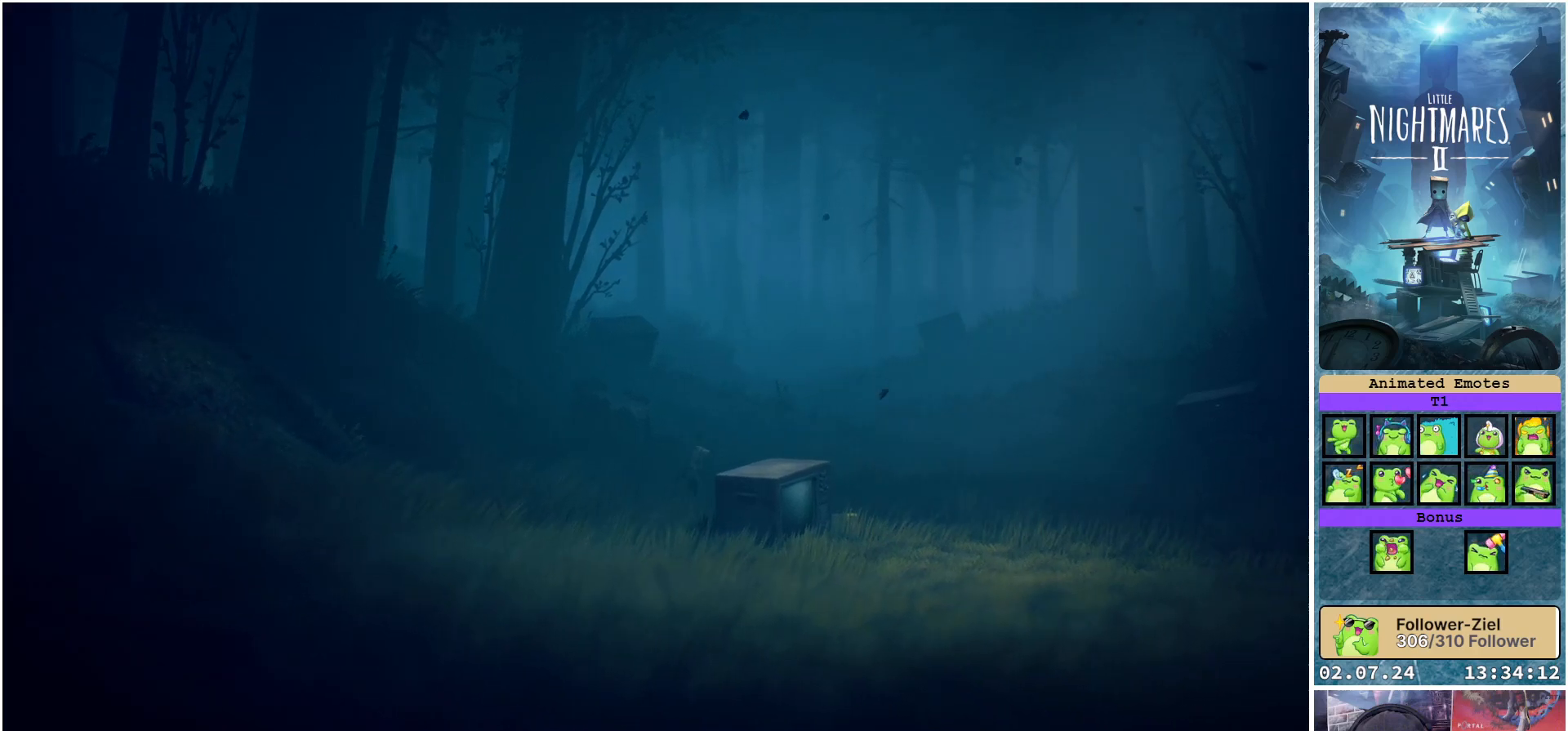
{"buttons": [], "left_stick": "right", "right_stick": "center", "events": []}
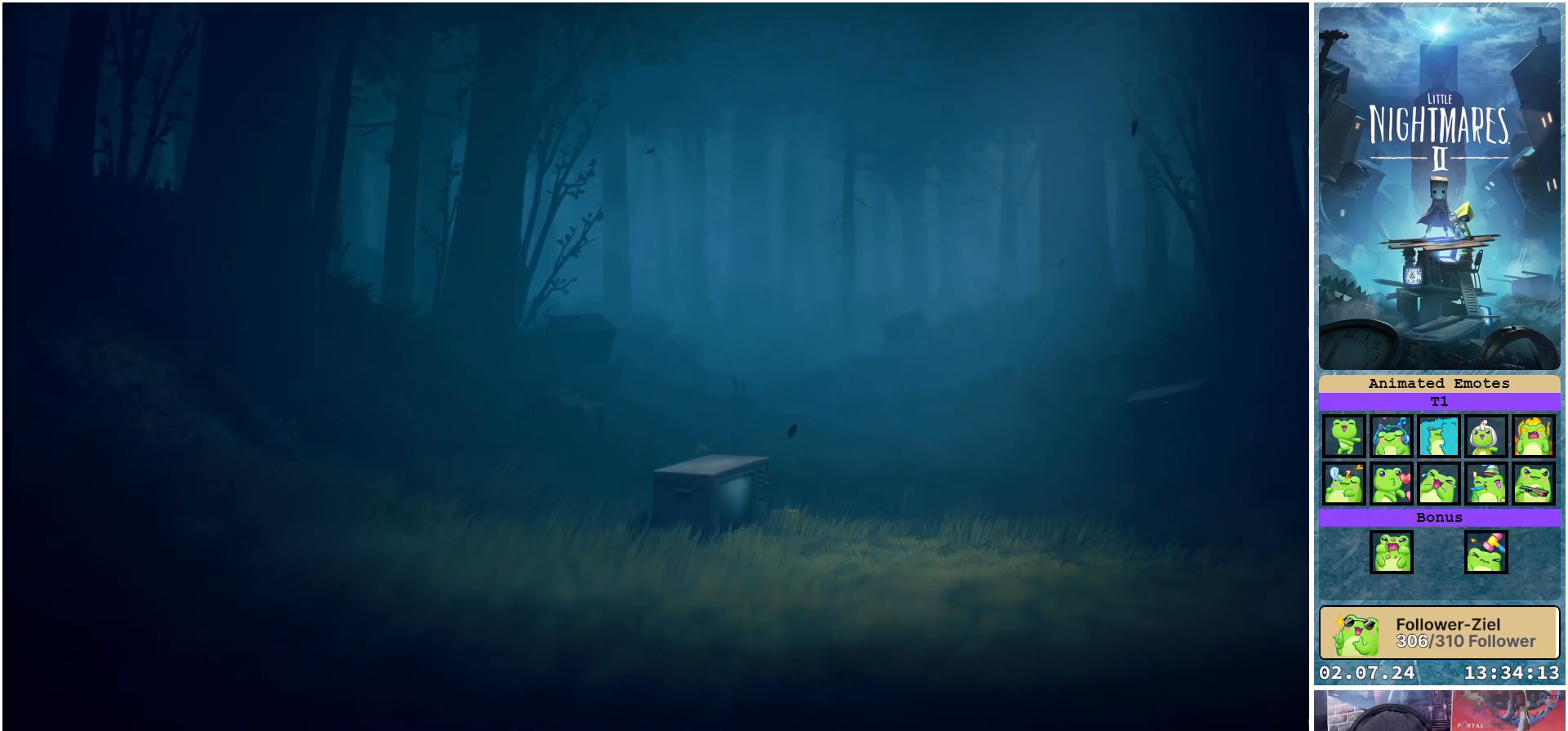
{"buttons": [], "left_stick": "down", "right_stick": "center", "events": [[67, "left_stick", "down-right"], [450, "left_stick", "down"]]}
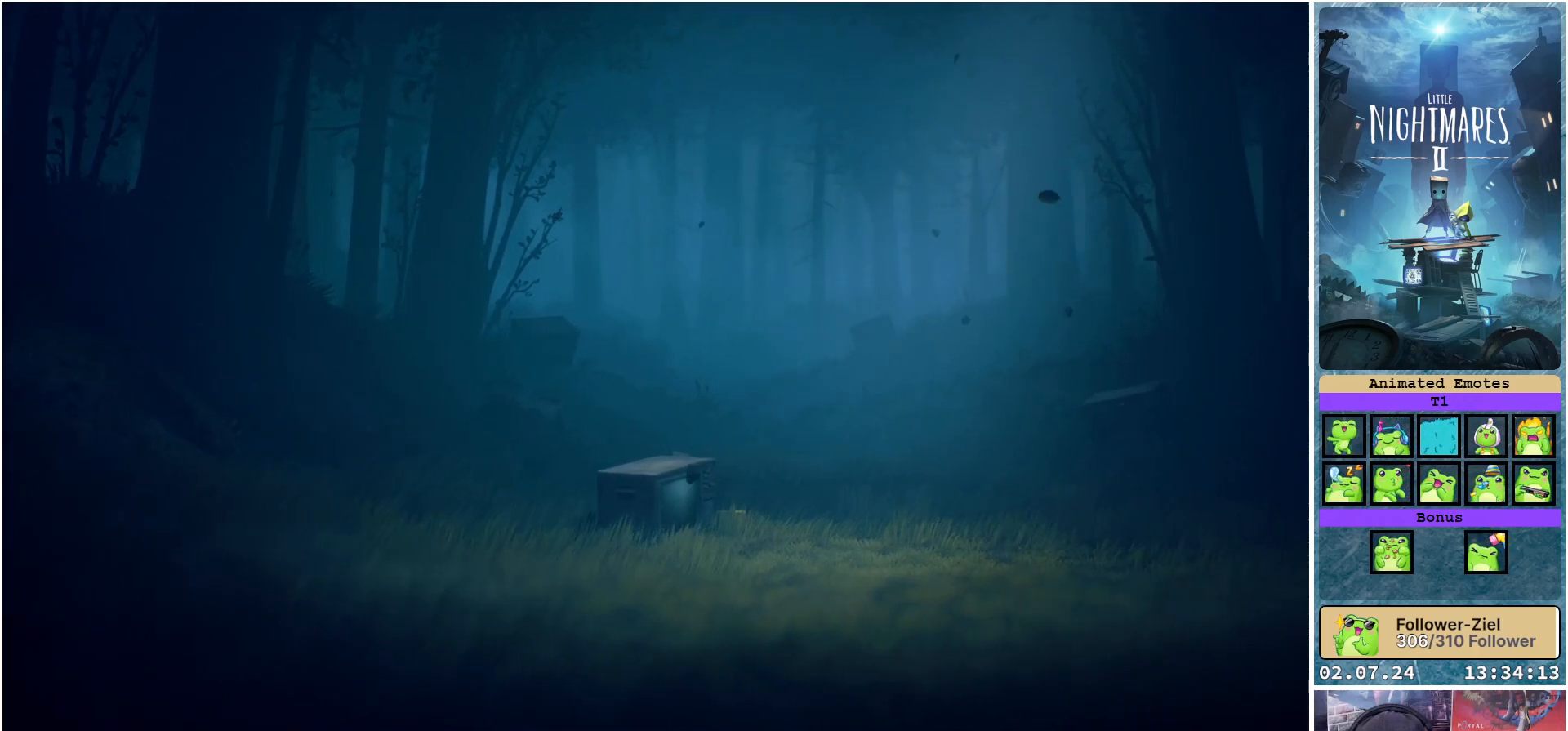
{"buttons": [], "left_stick": "down-right", "right_stick": "center", "events": [[150, "left_stick", "down-right"]]}
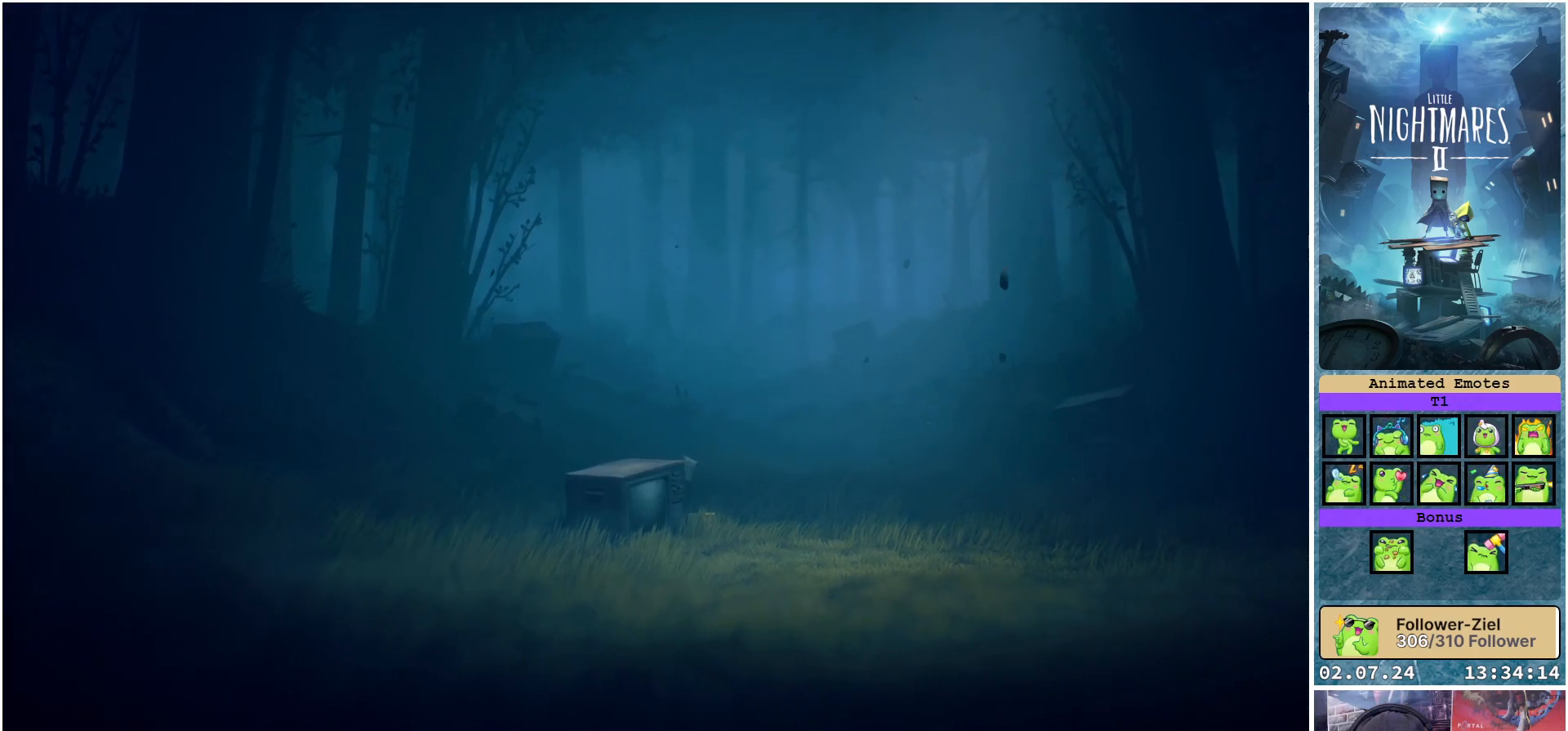
{"buttons": [], "left_stick": "down", "right_stick": "center", "events": [[200, "left_stick", "down"]]}
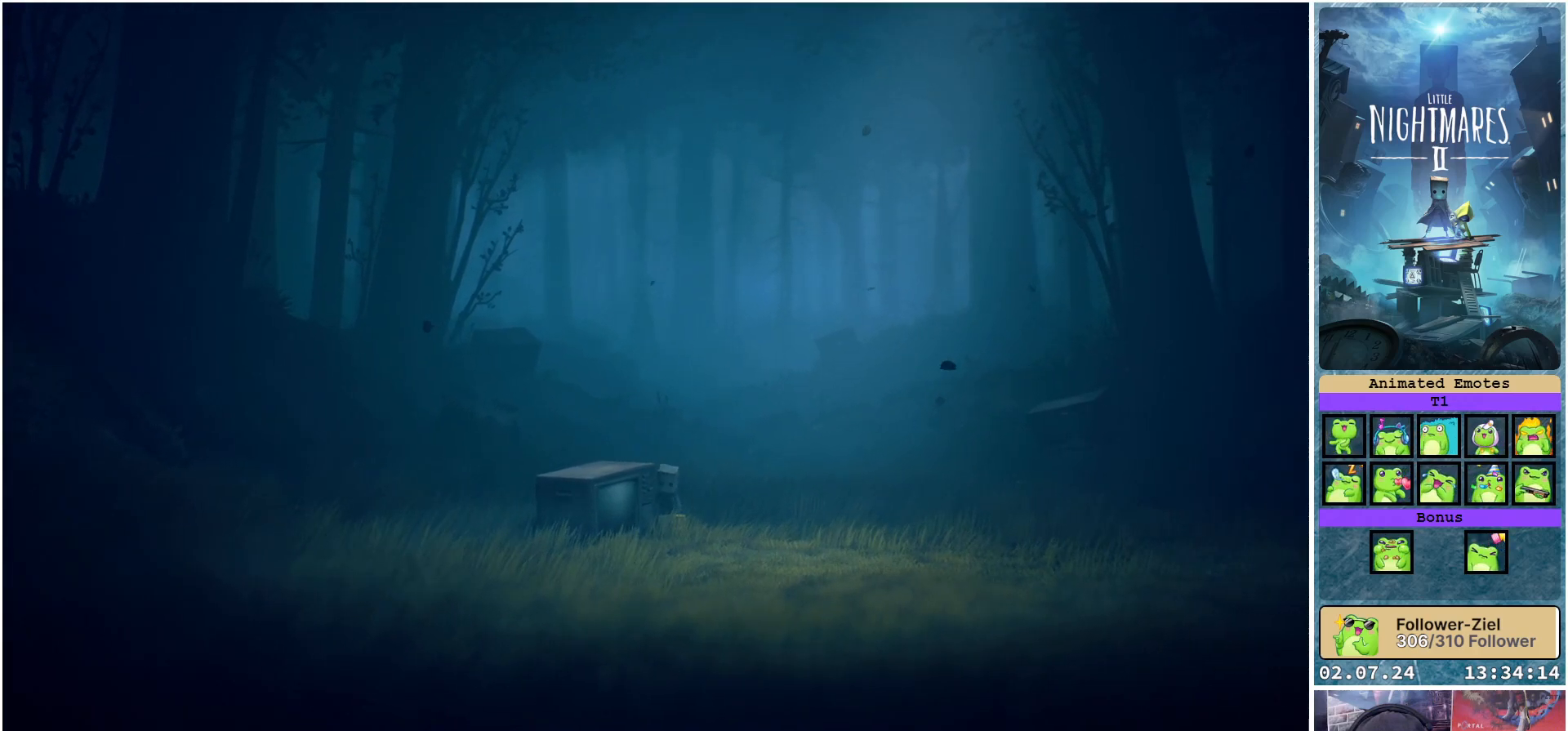
{"buttons": [], "left_stick": "down", "right_stick": "center", "events": []}
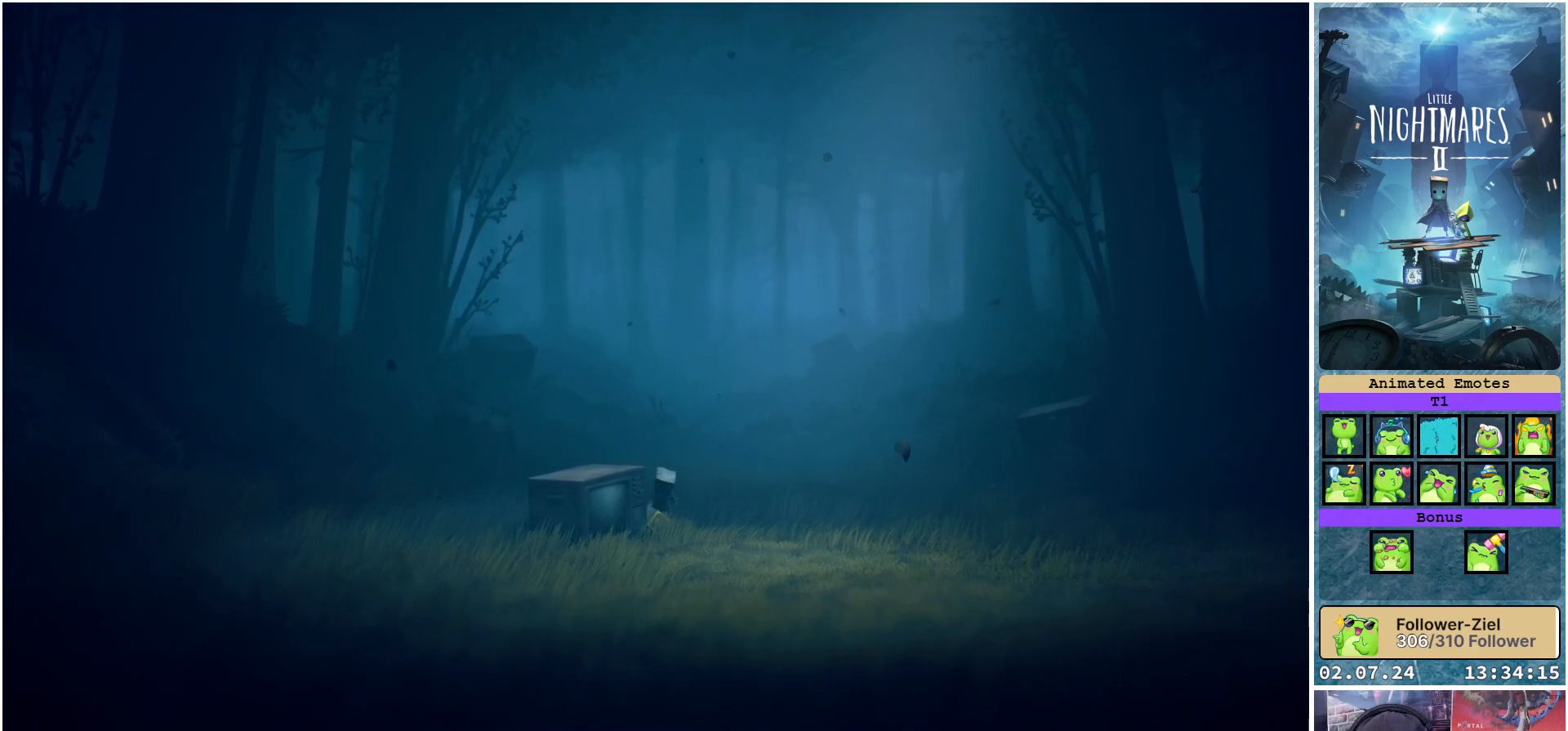
{"buttons": [], "left_stick": "down", "right_stick": "center", "events": []}
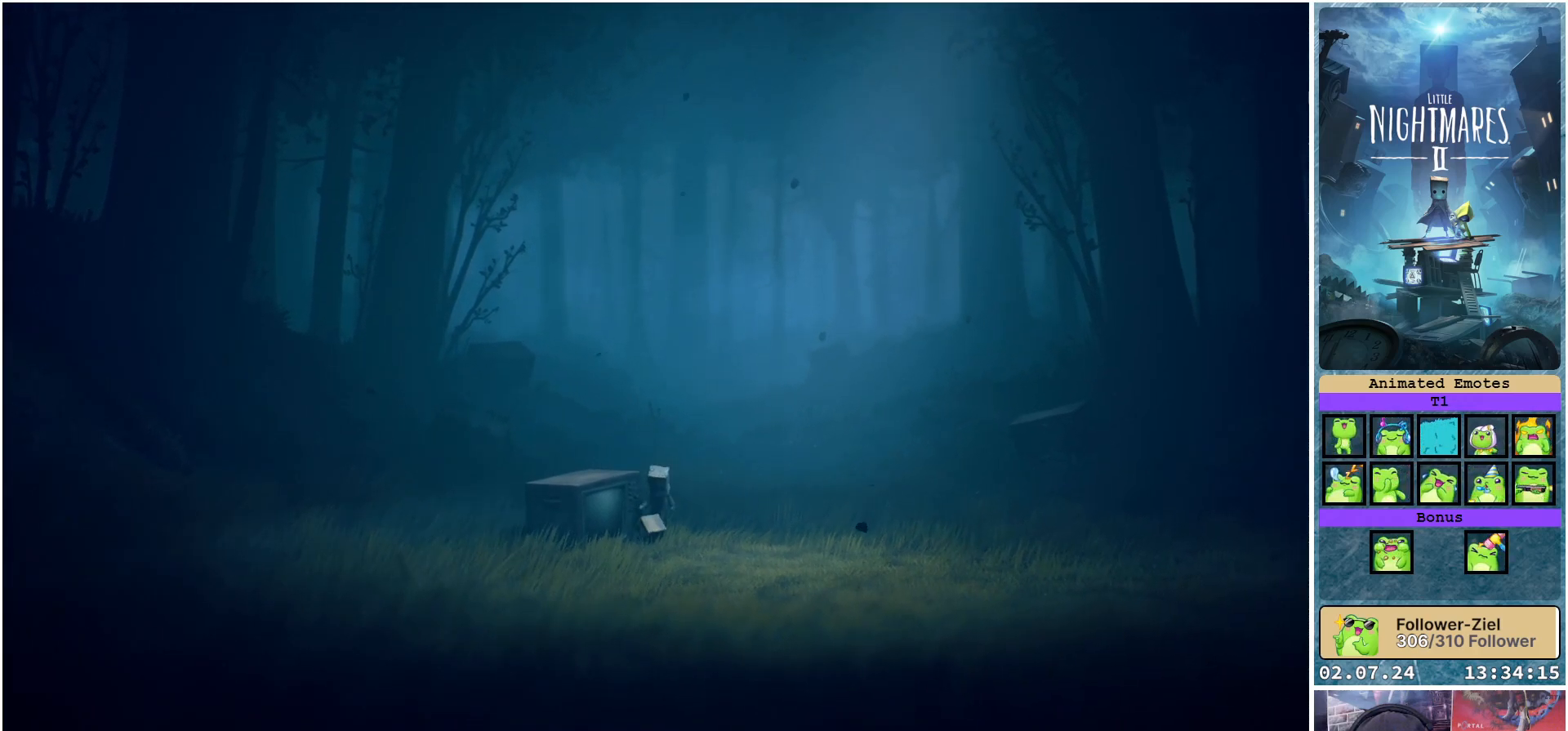
{"buttons": [], "left_stick": "down", "right_stick": "center", "events": []}
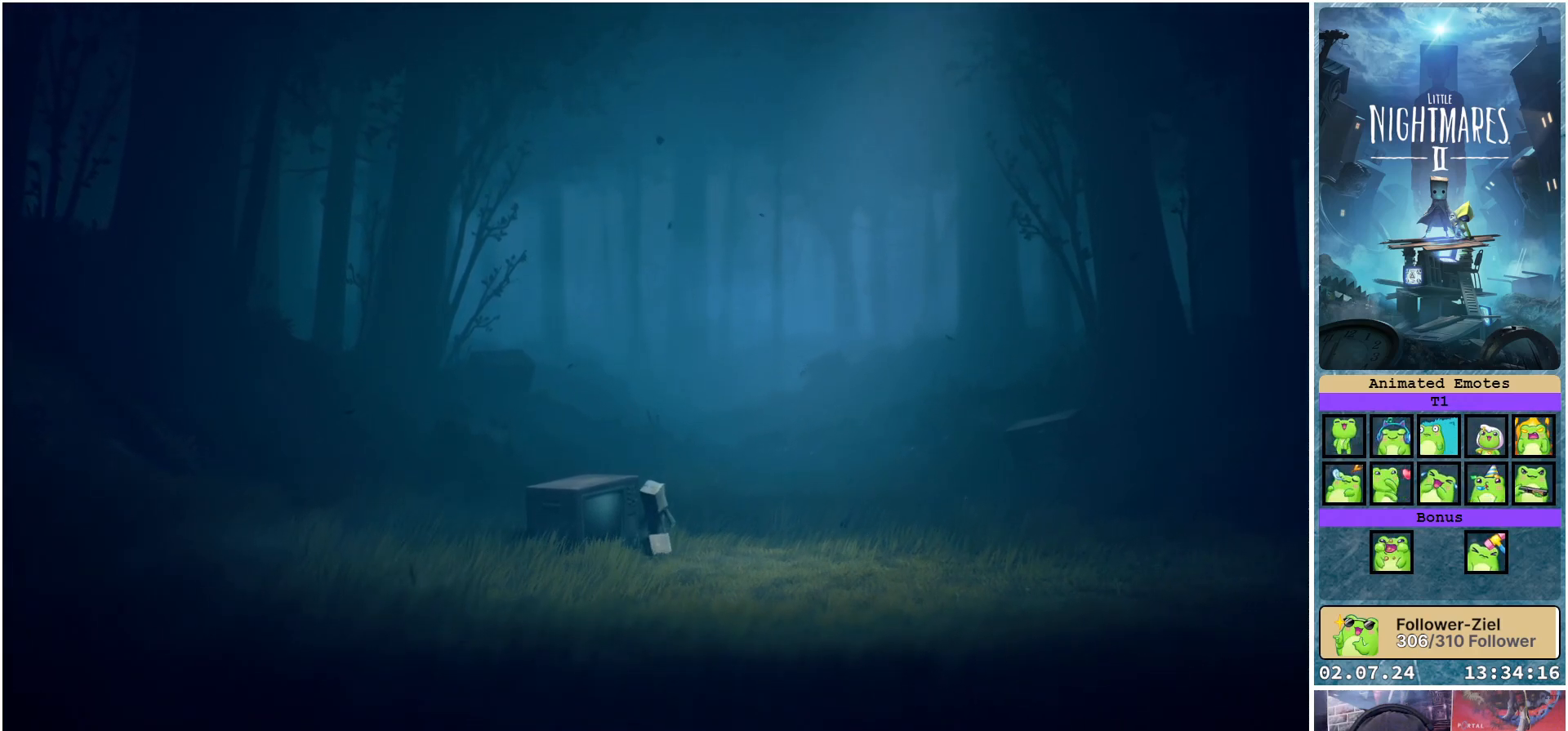
{"buttons": [], "left_stick": "down-right", "right_stick": "center", "events": [[283, "left_stick", "down-right"]]}
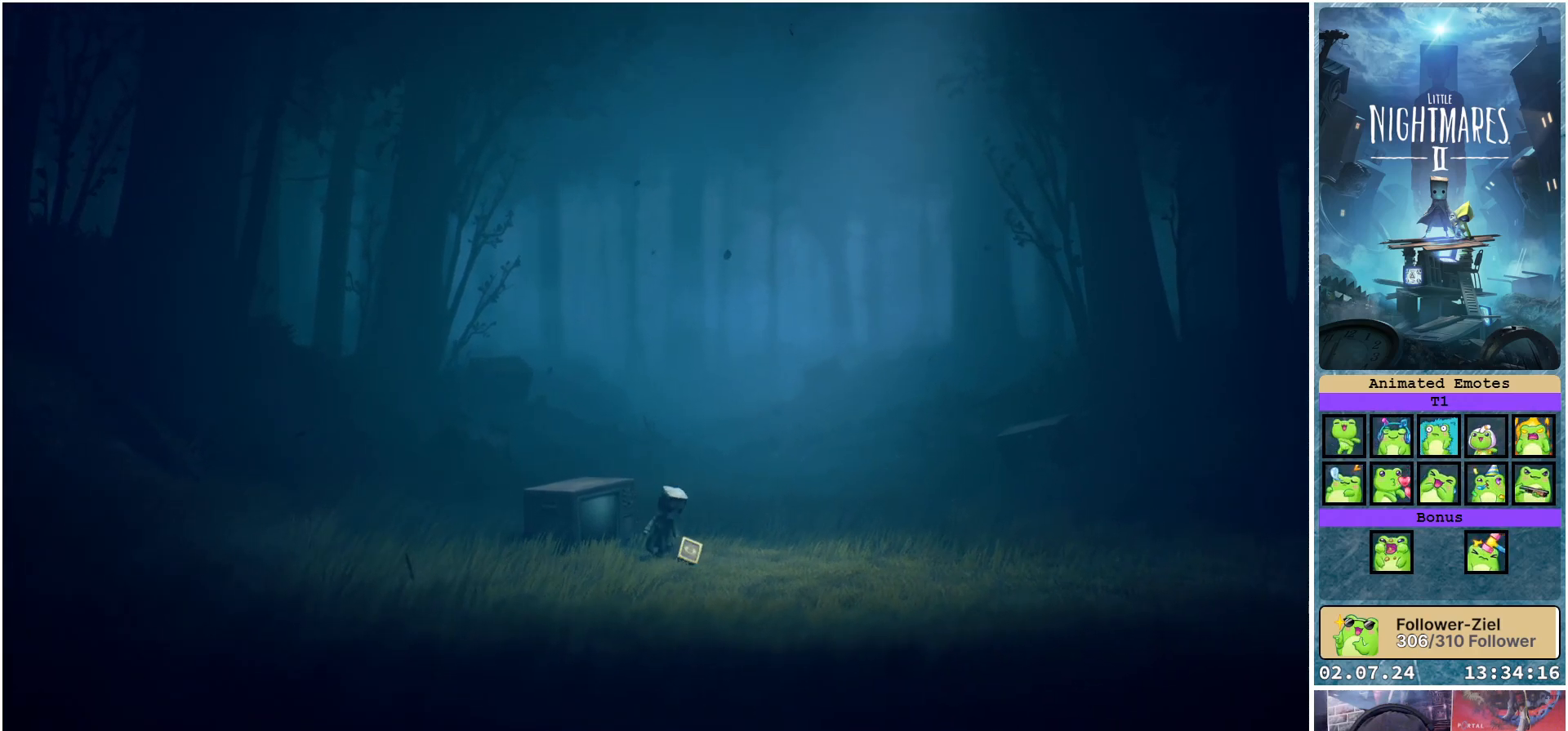
{"buttons": ["A"], "left_stick": "center", "right_stick": "center", "events": [[17, "A", "down"], [50, "left_stick", "center"]]}
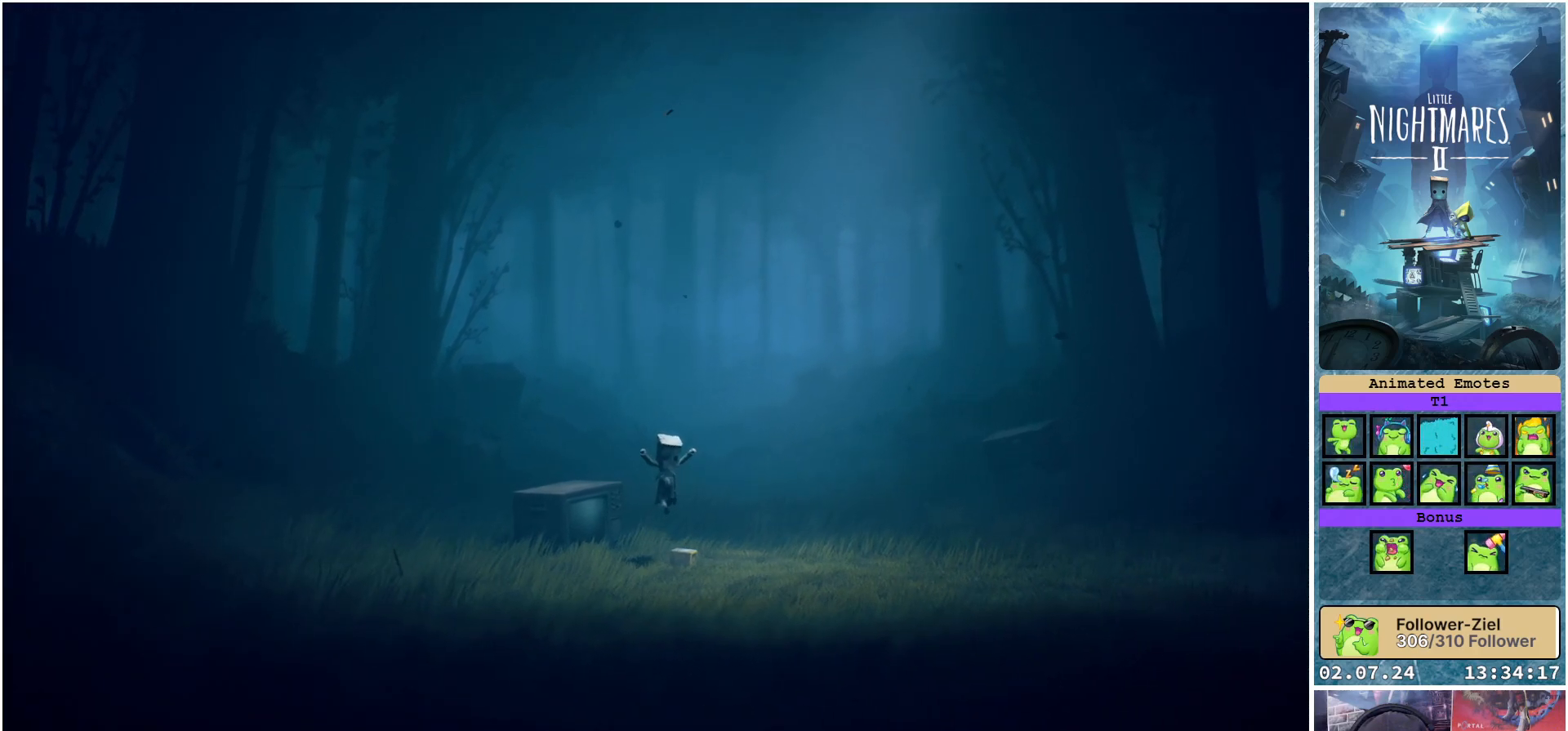
{"buttons": [], "left_stick": "center", "right_stick": "center", "events": [[50, "A", "up"]]}
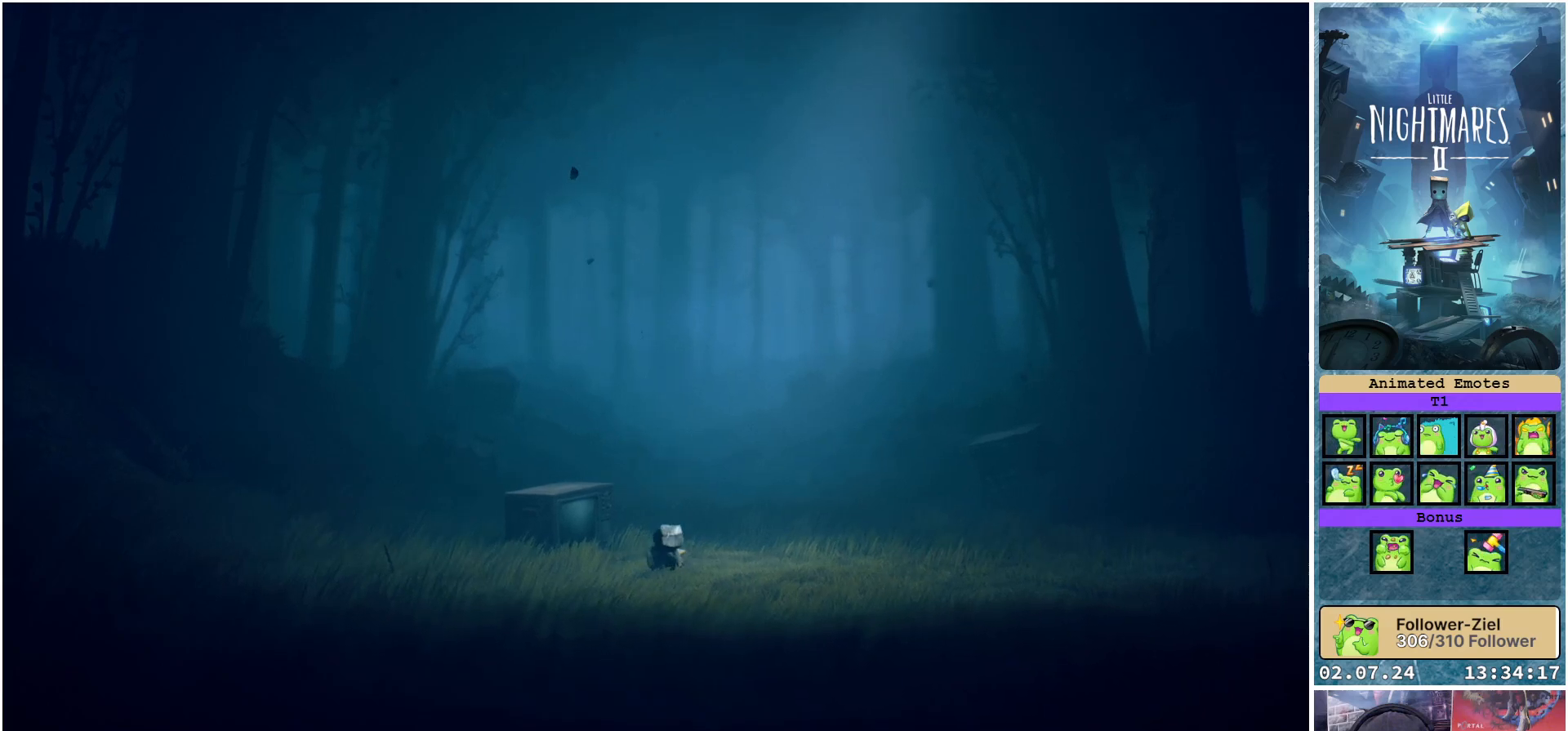
{"buttons": [], "left_stick": "up", "right_stick": "center", "events": [[50, "left_stick", "up"]]}
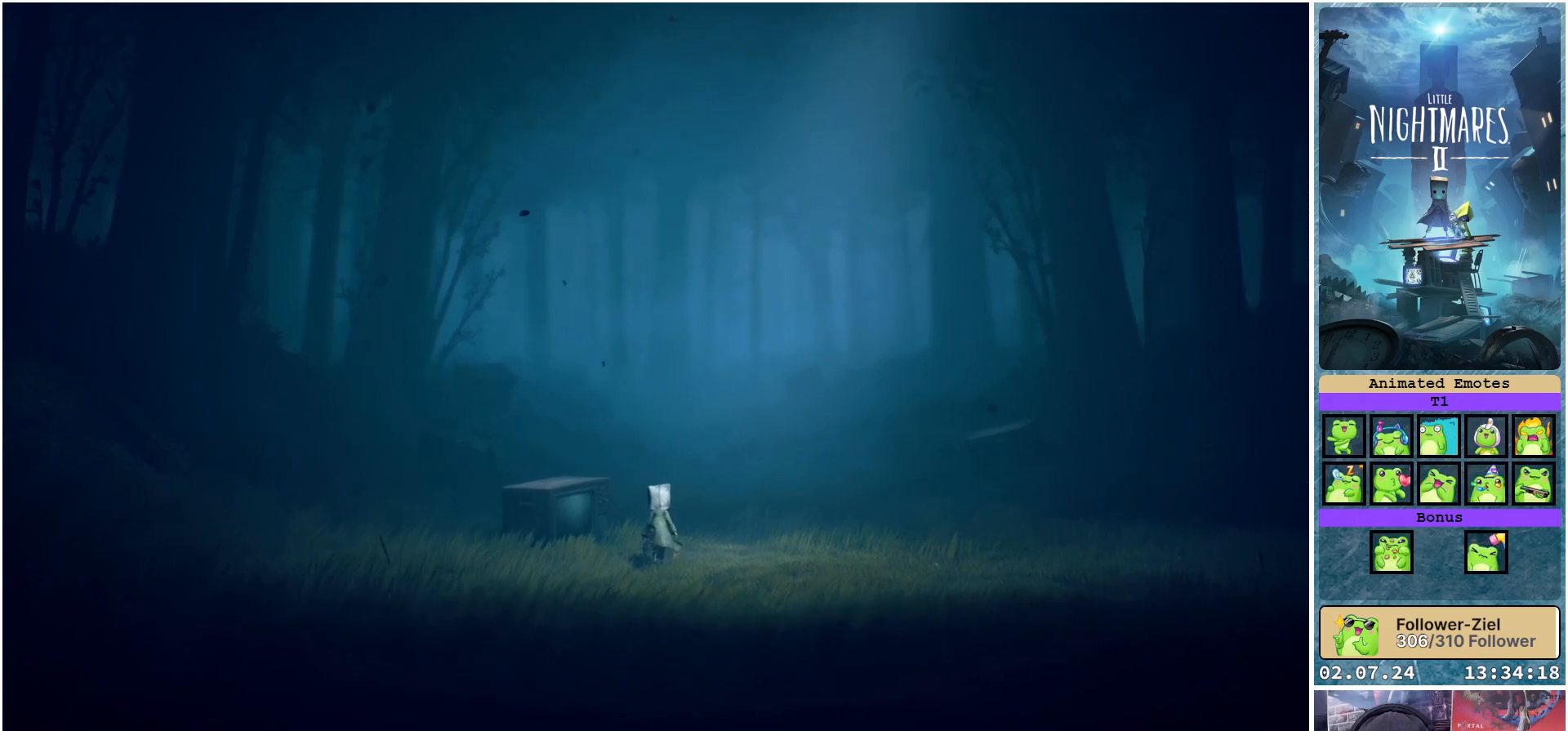
{"buttons": ["X"], "left_stick": "up-right", "right_stick": "center", "events": [[17, "X", "down"], [50, "left_stick", "center"], [417, "left_stick", "up-right"]]}
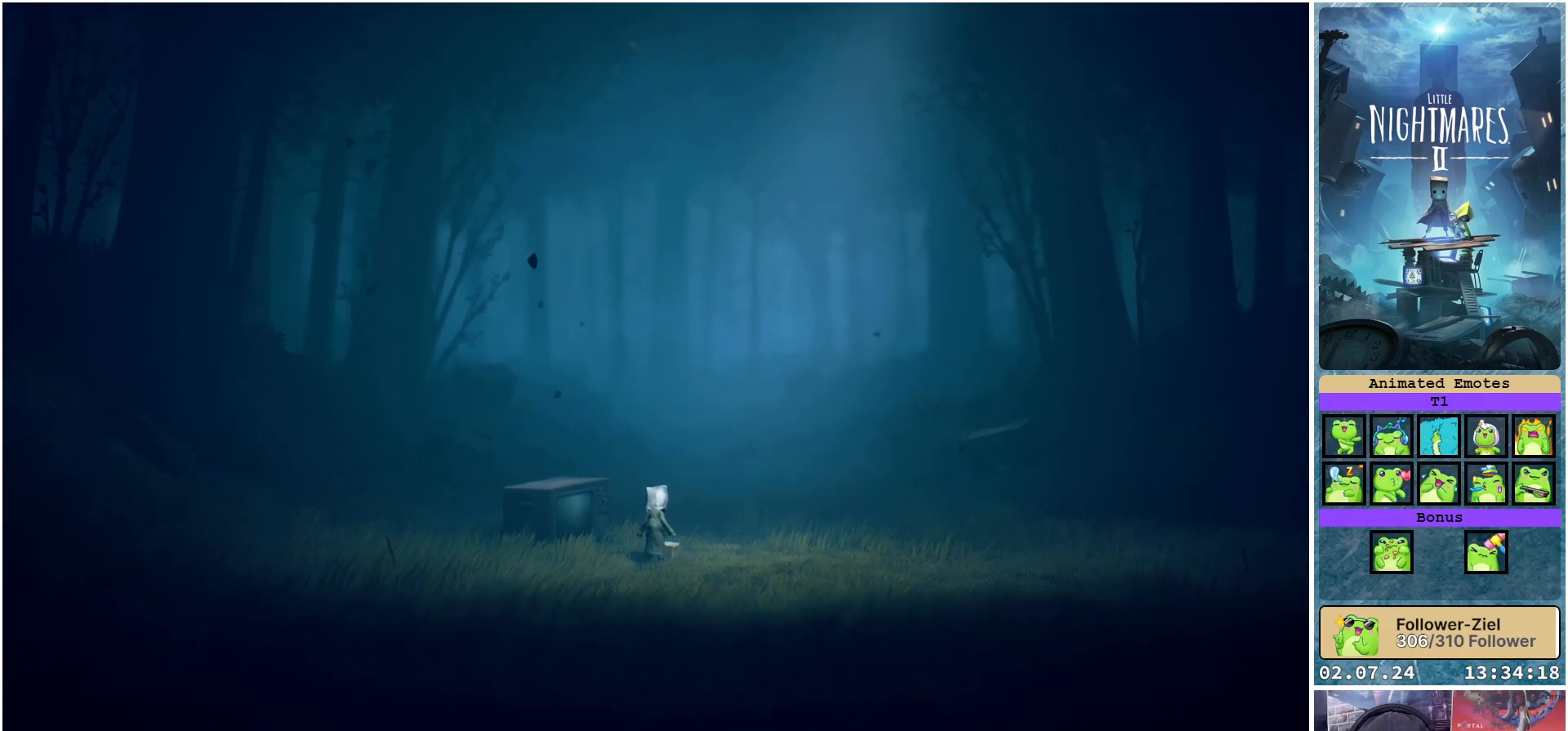
{"buttons": [], "left_stick": "up-right", "right_stick": "center", "events": [[417, "X", "up"]]}
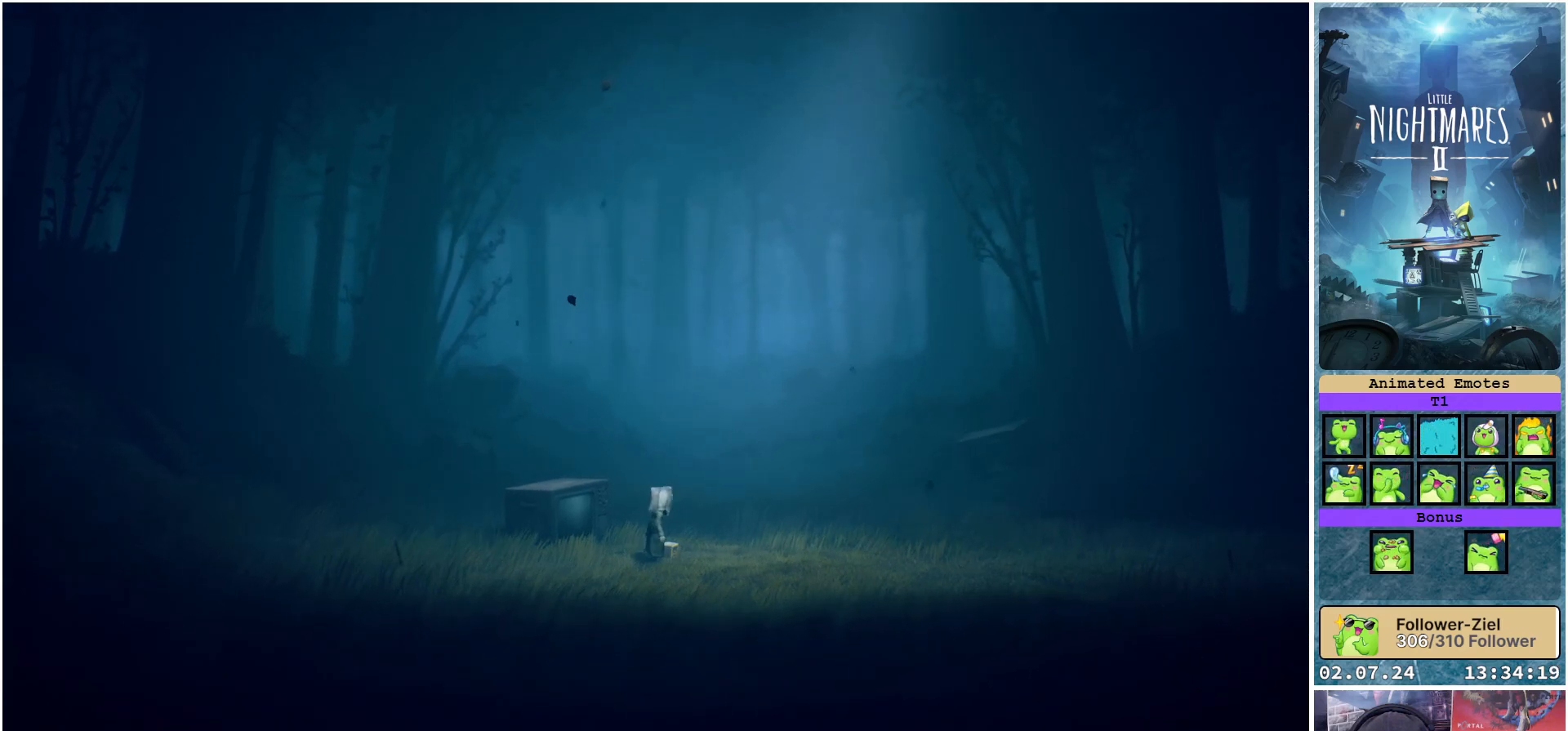
{"buttons": ["B"], "left_stick": "center", "right_stick": "center", "events": [[83, "left_stick", "up"], [250, "B", "down"], [383, "left_stick", "center"]]}
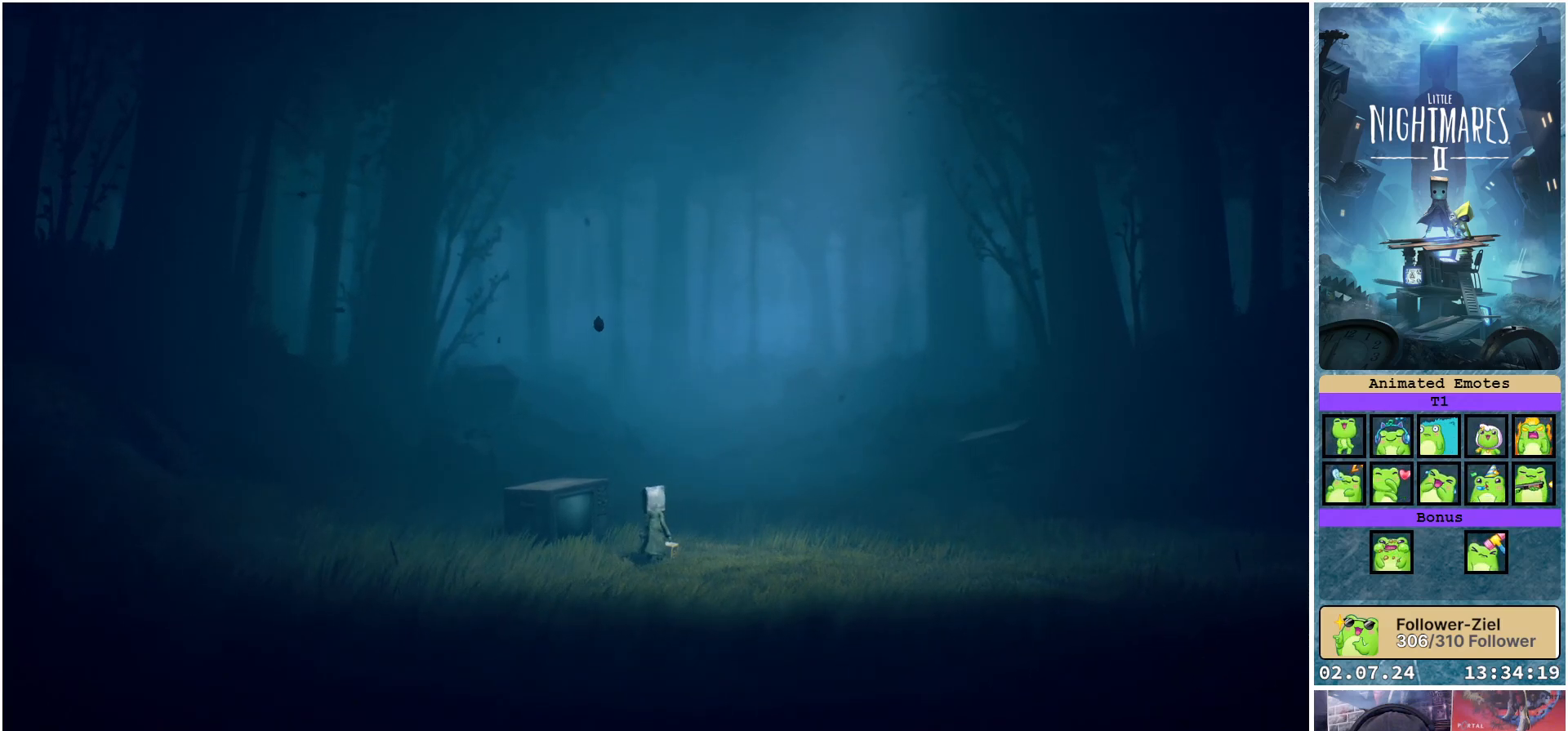
{"buttons": ["R1"], "left_stick": "center", "right_stick": "center", "events": [[117, "B", "up"], [317, "R1", "down"]]}
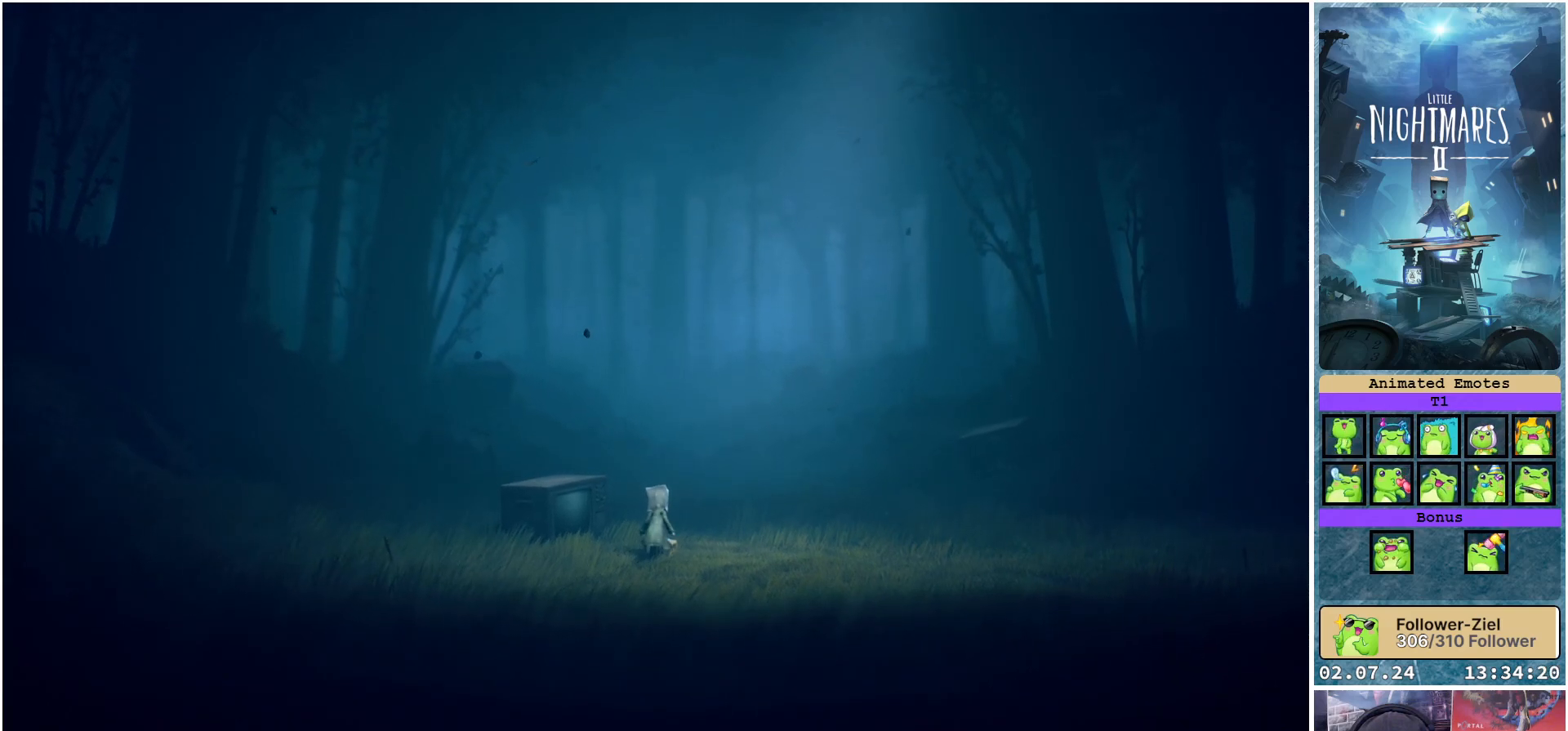
{"buttons": ["R1"], "left_stick": "center", "right_stick": "center", "events": []}
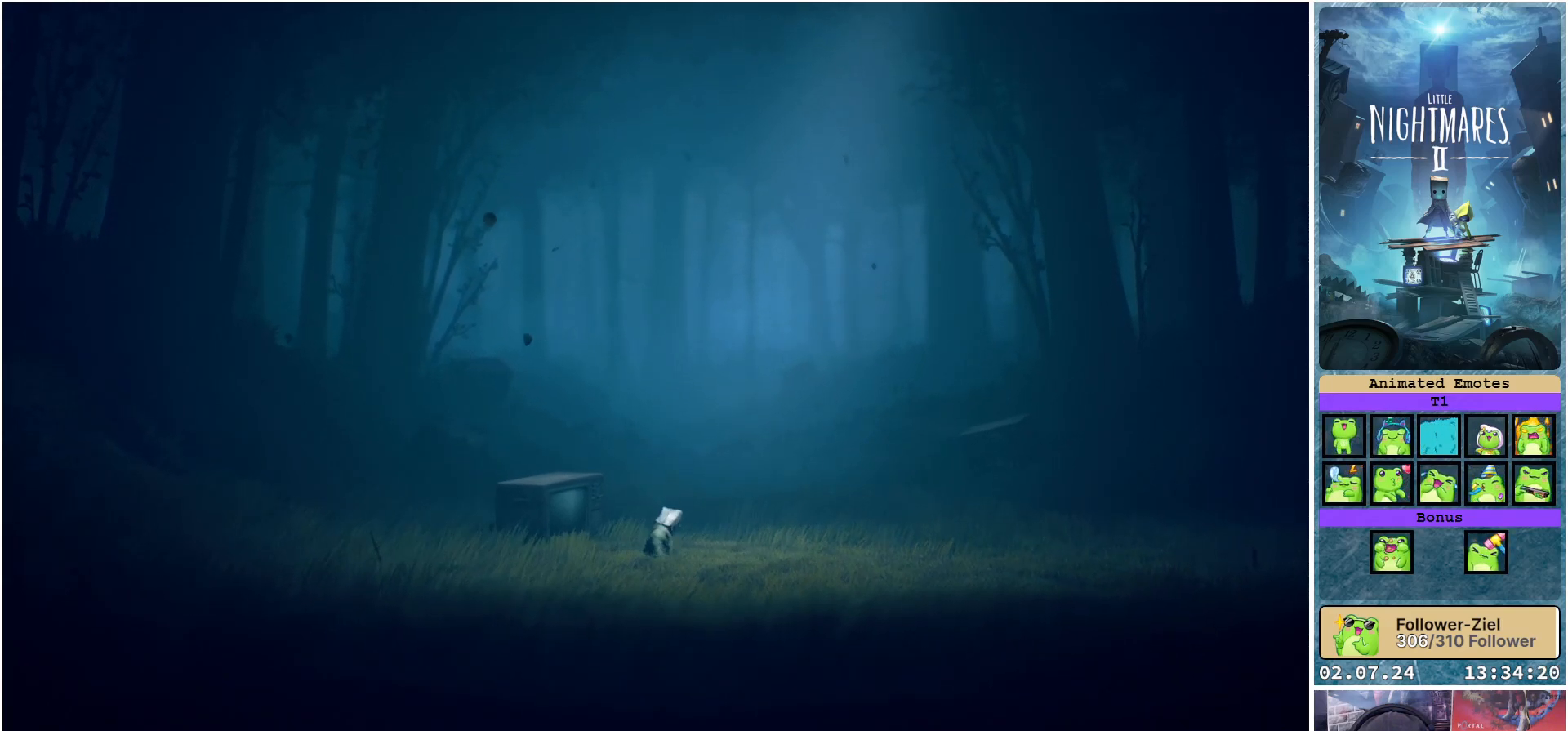
{"buttons": [], "left_stick": "center", "right_stick": "center", "events": [[417, "R1", "up"]]}